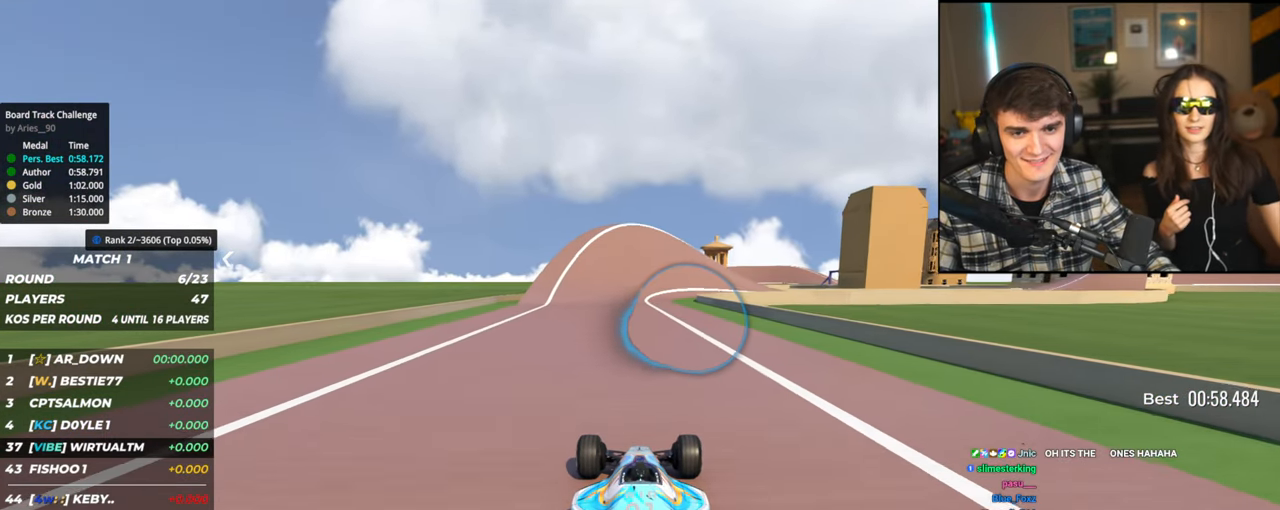
Gameplay with keyboard; each line is a JSON object with the keys held at the frame after it. "events" lists presses ("down") and releases ("up") of "brake", "down", "left", "right" and "up" between this image and that frame as [ms after this image, input, new state], when the widget could be followed in between. No other keys are recorded. Mouse input is not recorded. Key names are as the overlay labels them; some are game actions (e.g. jump) rather than physical keys.
{"keys": ["up"], "events": [[434, "right", "down"], [484, "right", "up"]]}
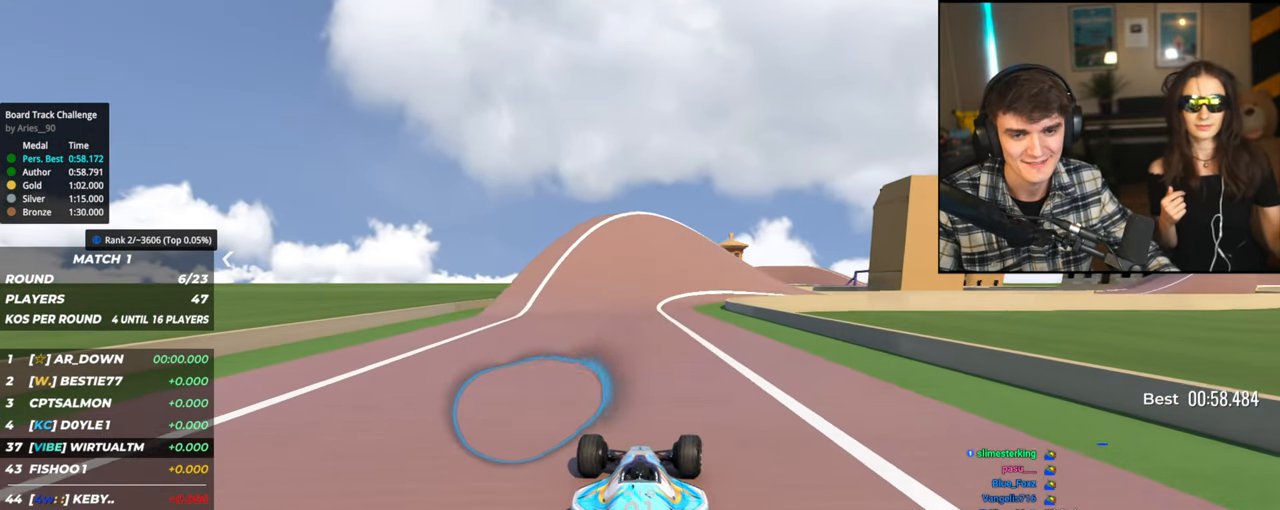
{"keys": ["up"], "events": []}
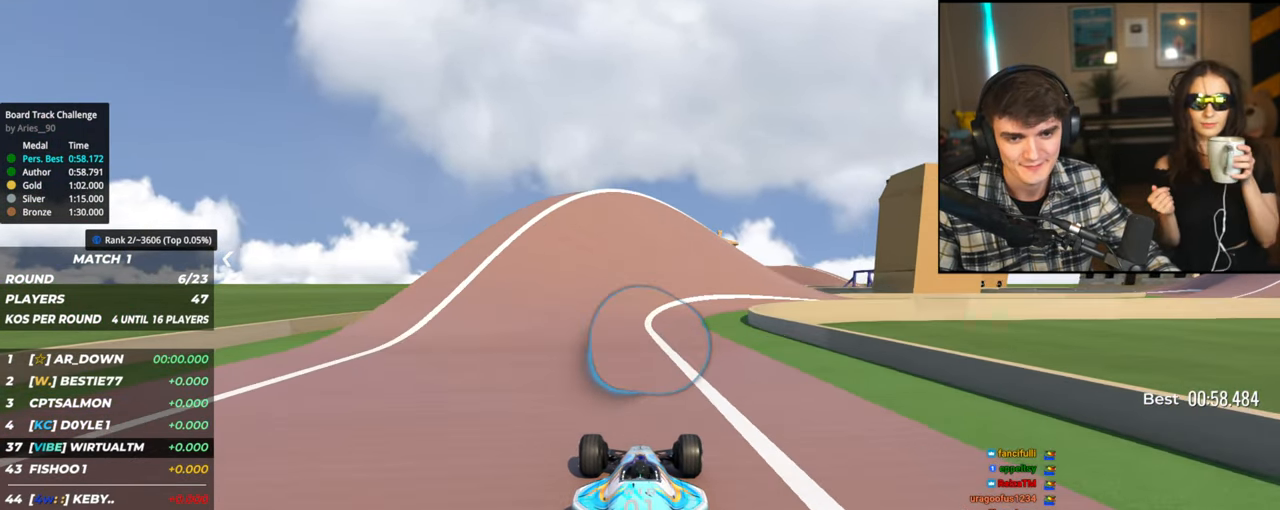
{"keys": ["right", "up"], "events": [[267, "right", "down"], [317, "right", "up"], [417, "right", "down"]]}
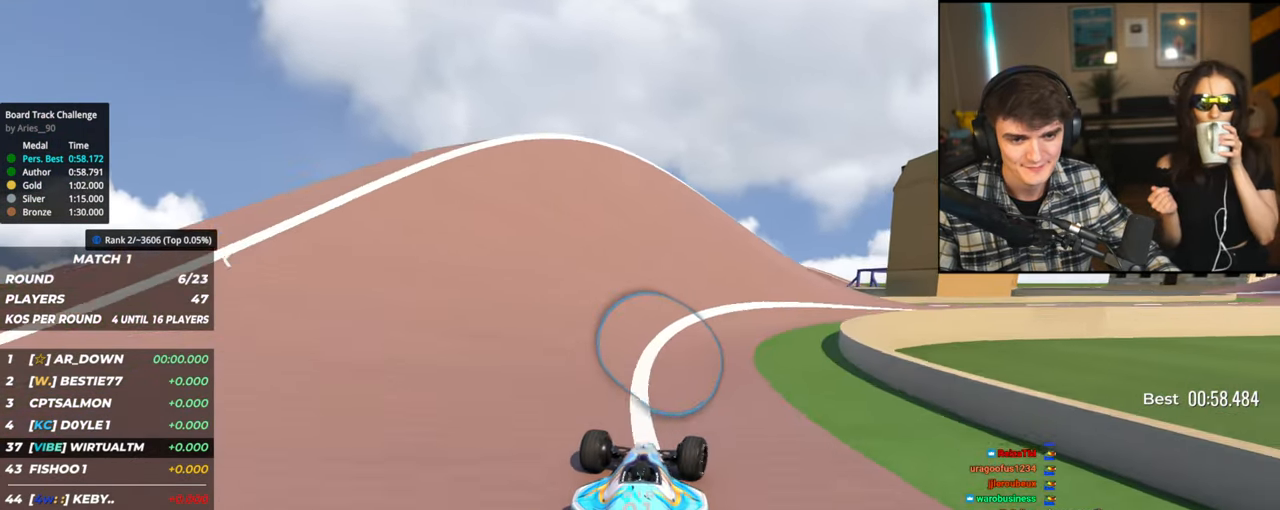
{"keys": ["right", "up"], "events": [[17, "right", "up"], [50, "right", "down"], [284, "right", "up"], [334, "right", "down"]]}
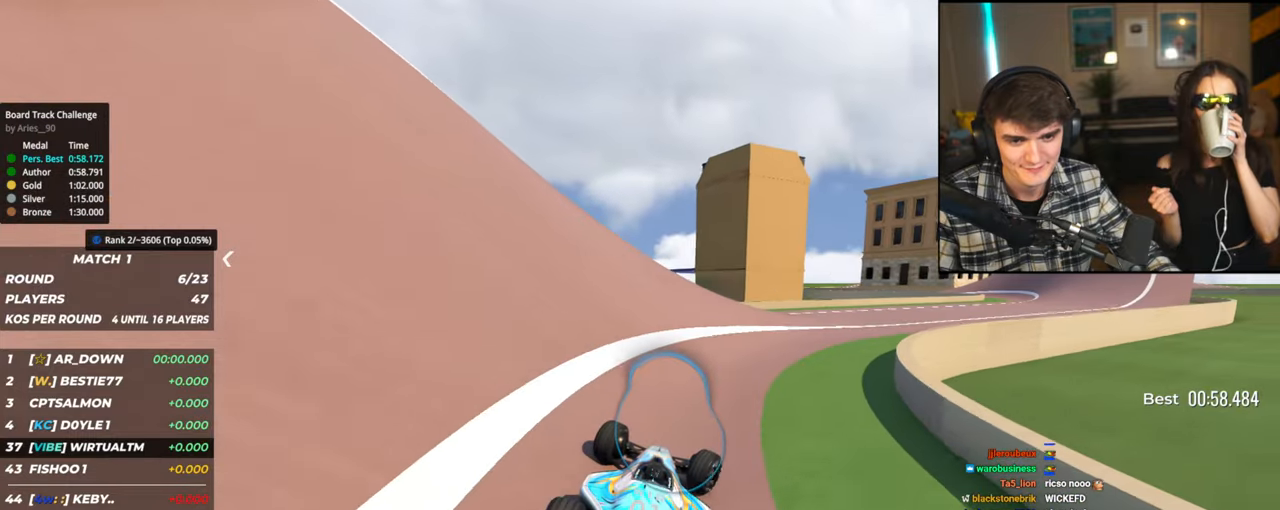
{"keys": ["right", "up"], "events": []}
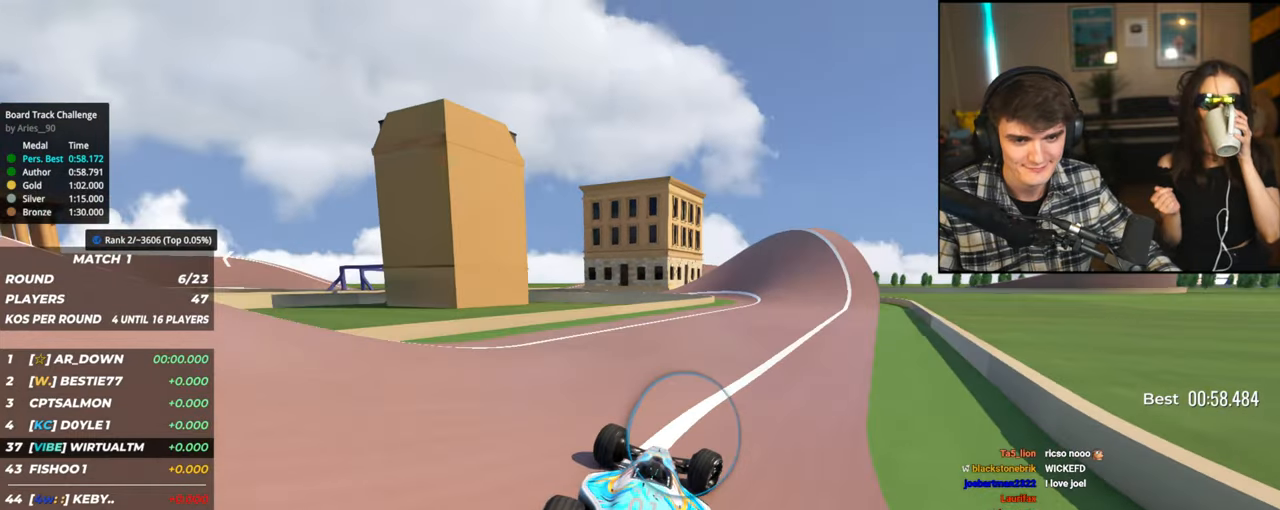
{"keys": ["up"], "events": [[134, "right", "up"], [267, "left", "down"], [367, "left", "up"]]}
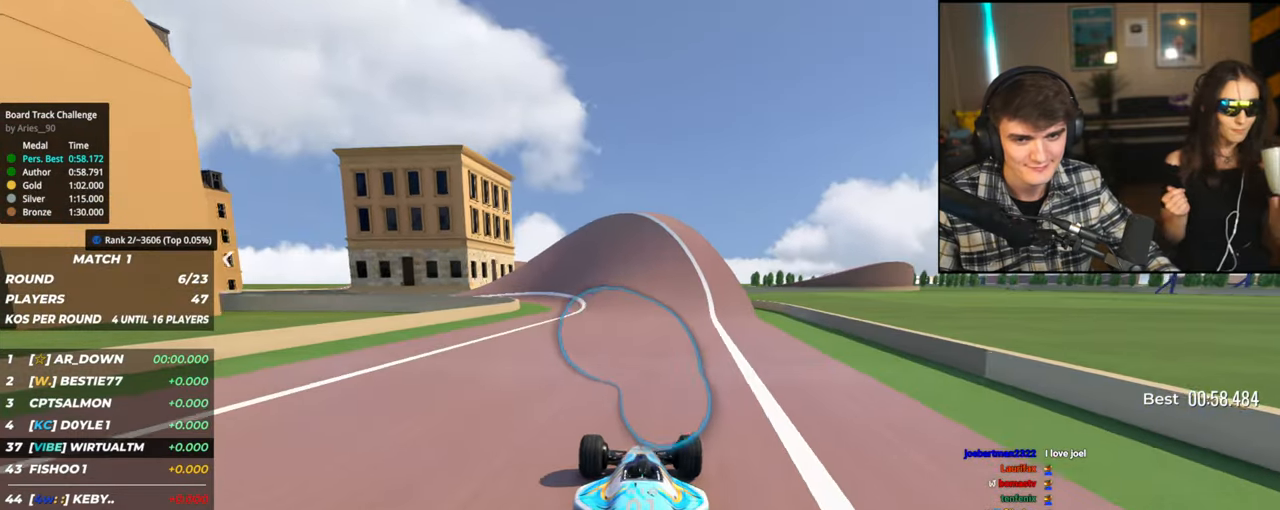
{"keys": ["up"], "events": [[50, "left", "down"], [200, "left", "up"]]}
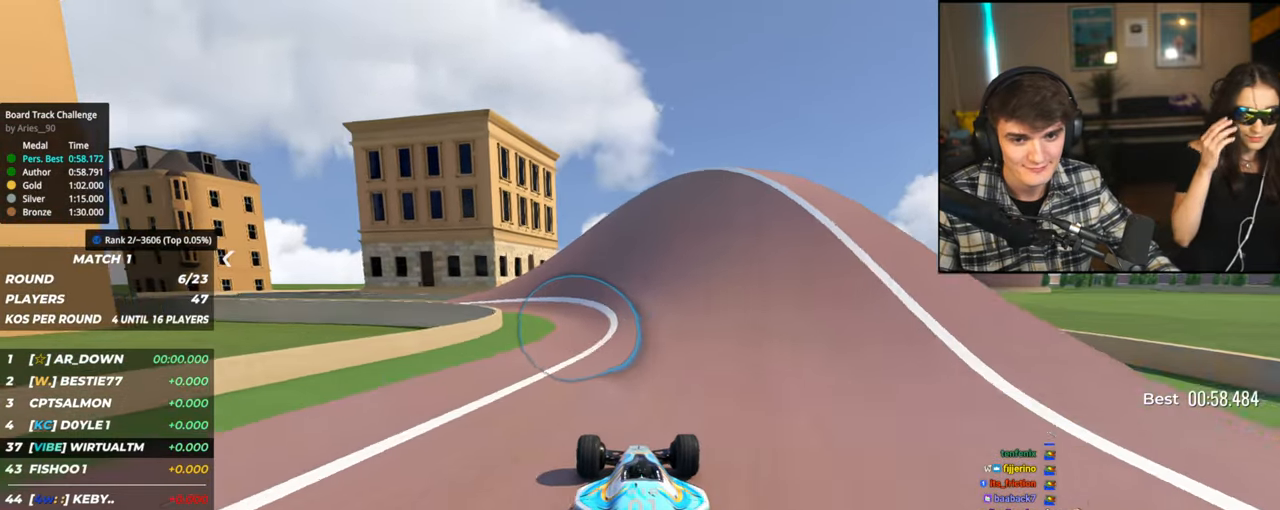
{"keys": ["left", "up"], "events": [[17, "left", "down"], [117, "left", "up"], [200, "left", "down"]]}
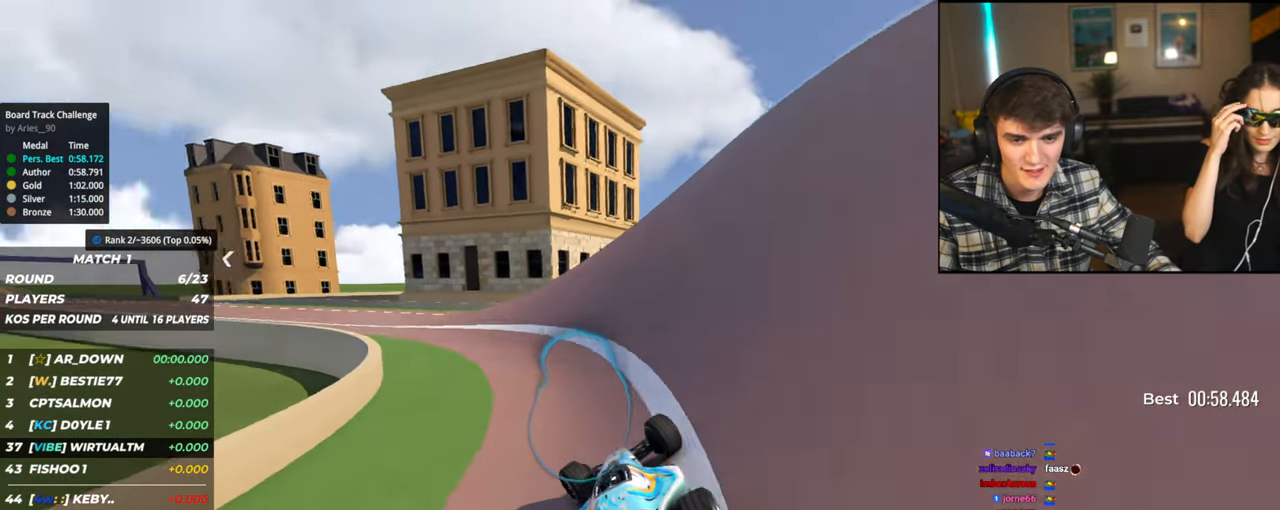
{"keys": ["left", "up"], "events": []}
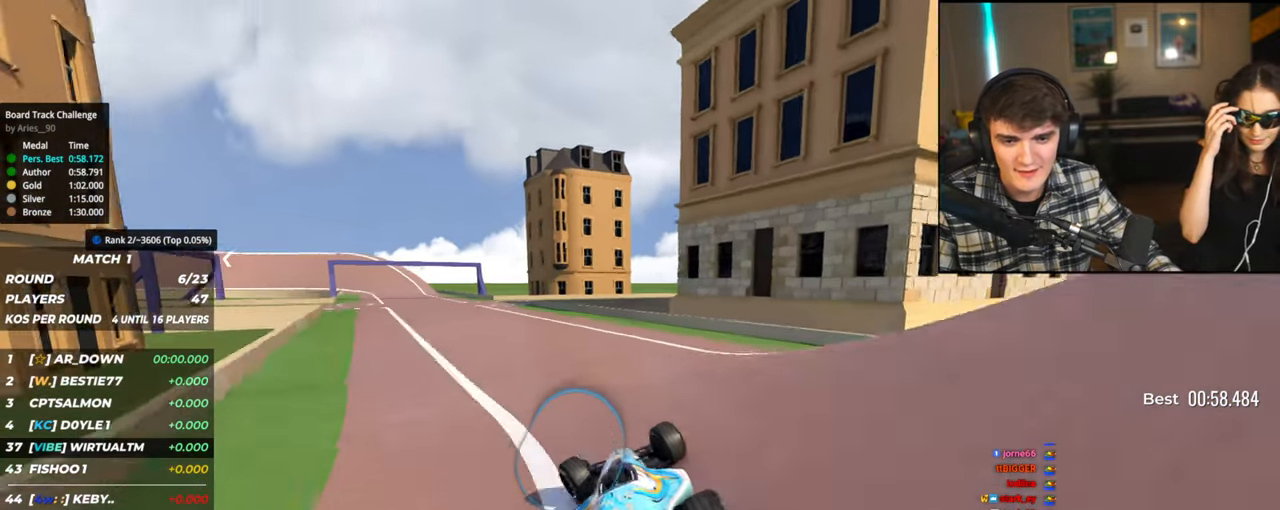
{"keys": ["up"], "events": [[100, "left", "up"], [200, "left", "down"], [284, "left", "up"]]}
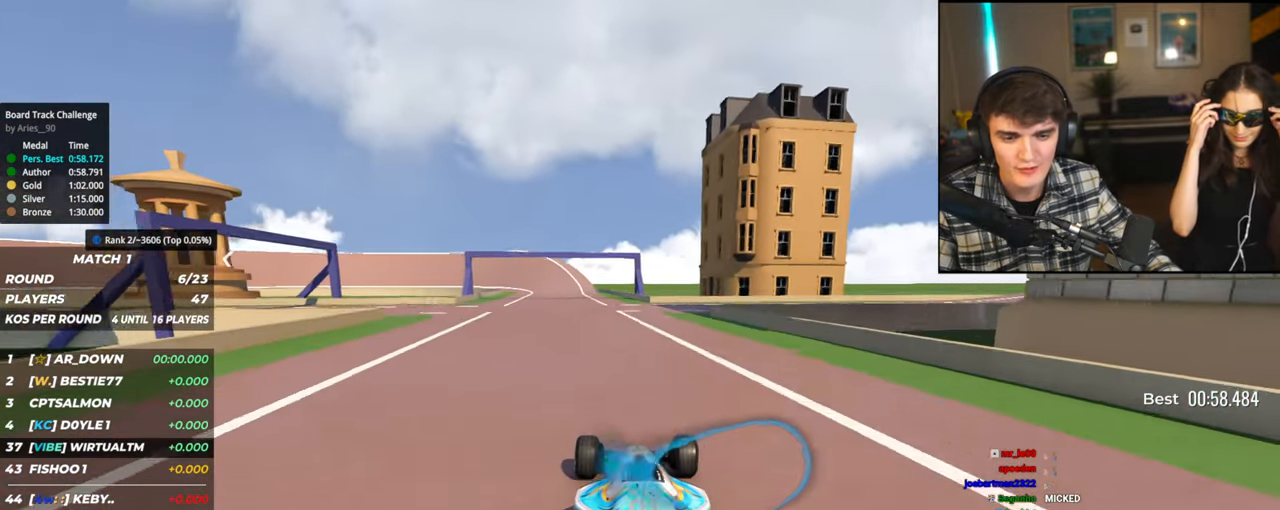
{"keys": ["up"], "events": [[67, "left", "down"], [167, "left", "up"]]}
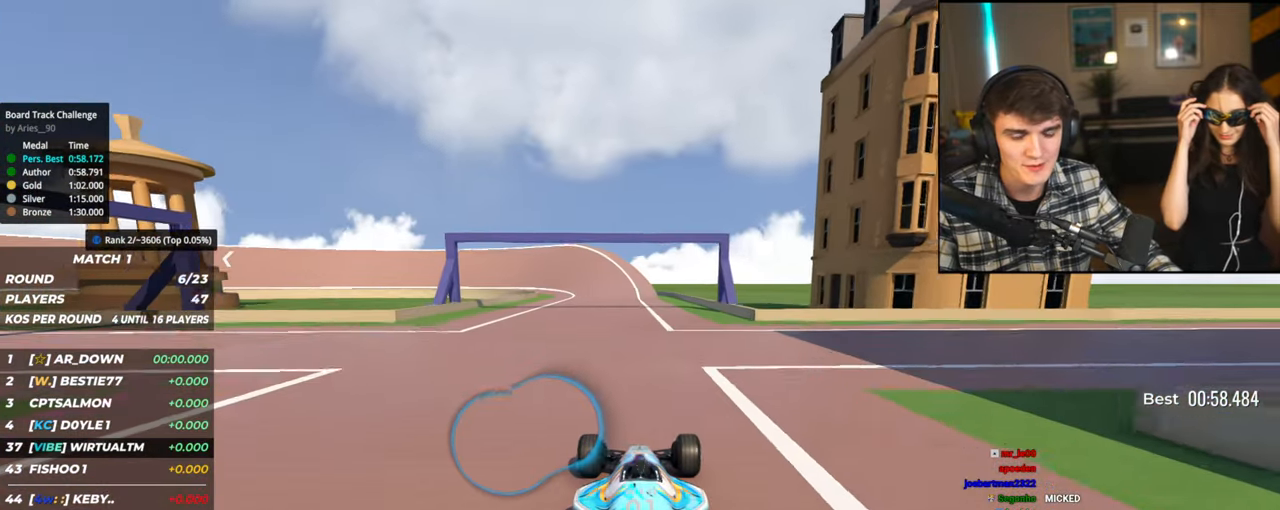
{"keys": ["left", "up"], "events": [[467, "left", "down"]]}
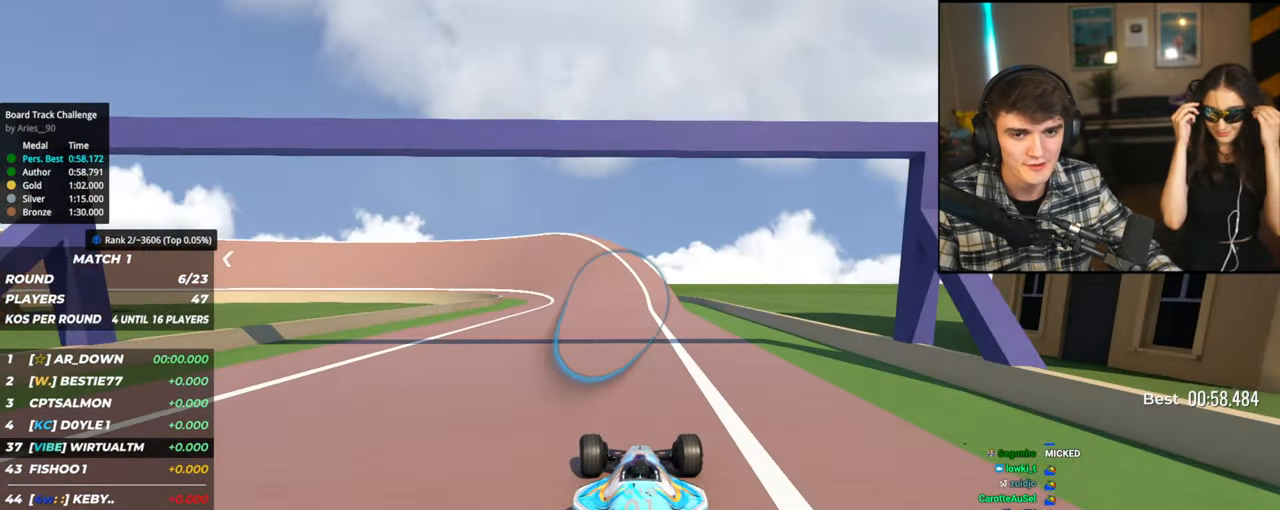
{"keys": ["up"], "events": [[100, "left", "up"], [384, "left", "down"], [467, "left", "up"]]}
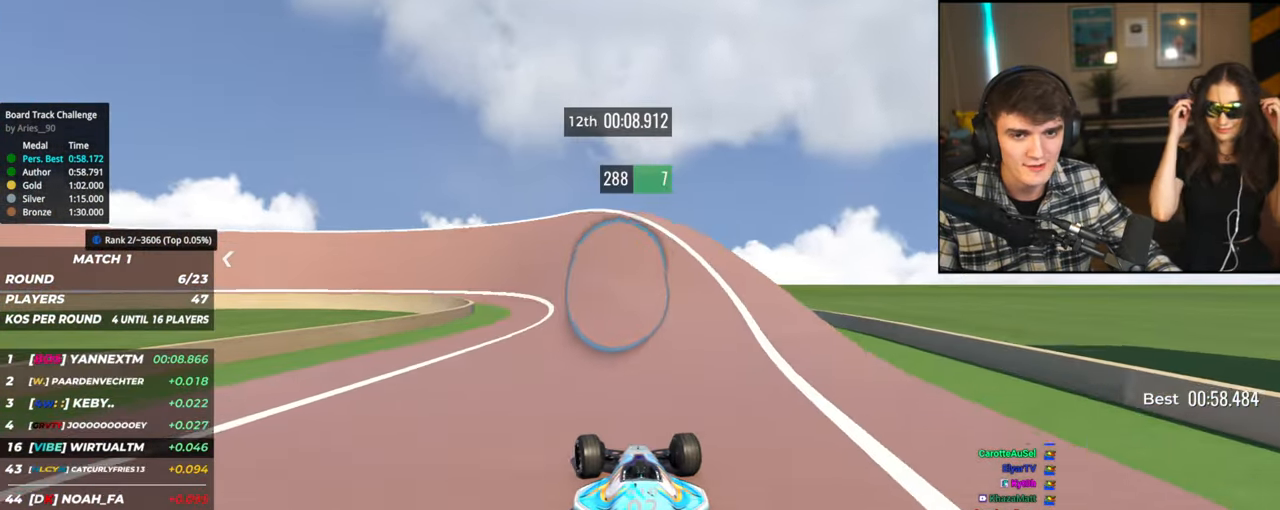
{"keys": ["left", "up"], "events": [[217, "left", "down"], [300, "left", "up"], [350, "left", "down"]]}
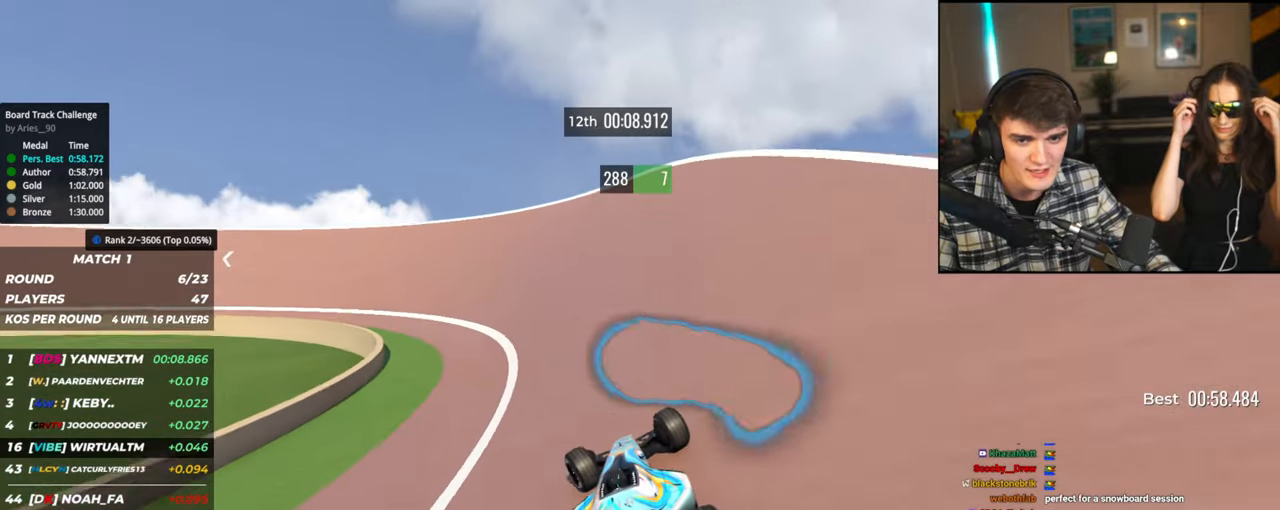
{"keys": ["left", "up"], "events": []}
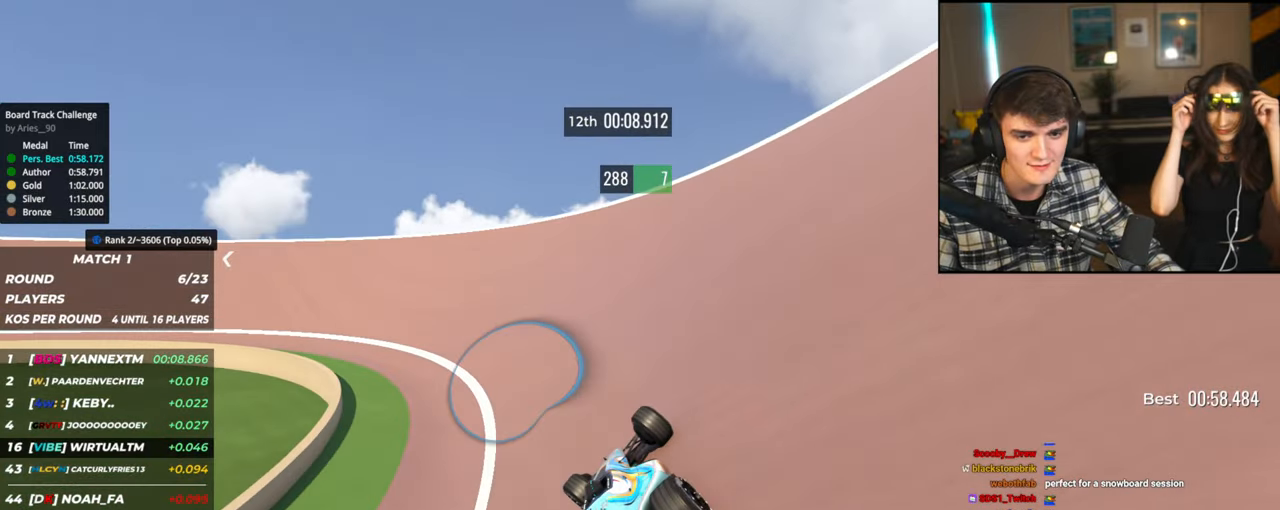
{"keys": ["left", "up"], "events": []}
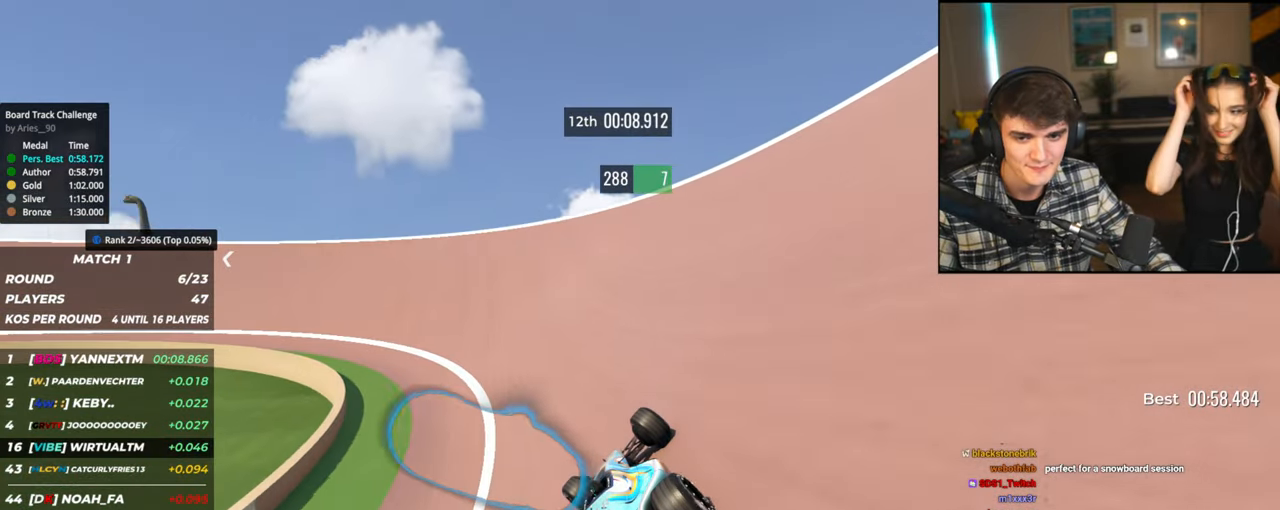
{"keys": ["left", "up"], "events": []}
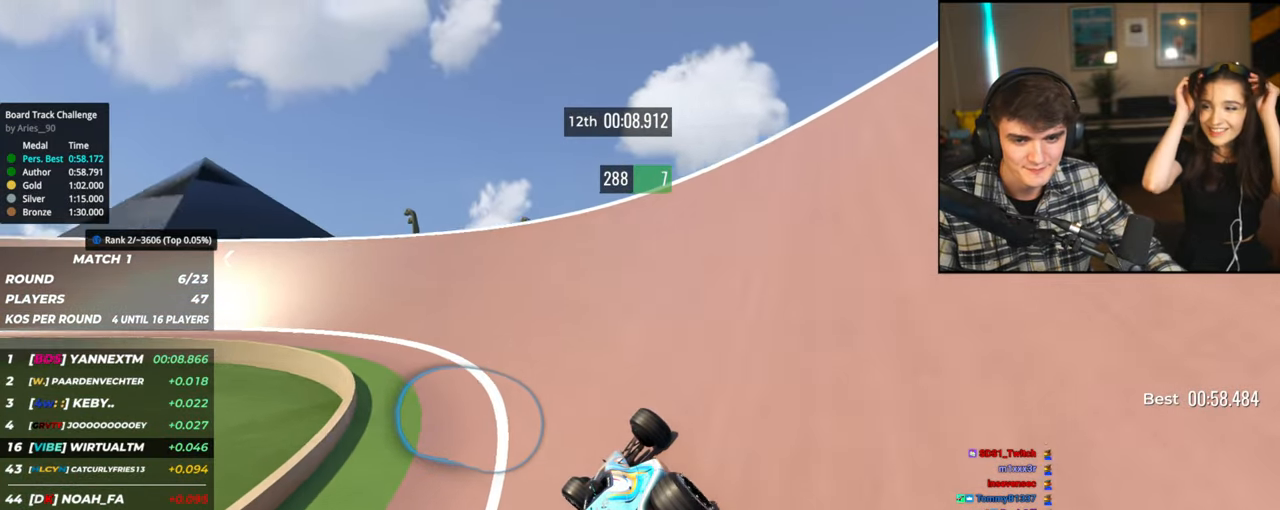
{"keys": ["left", "up"], "events": [[267, "up", "up"], [317, "up", "down"]]}
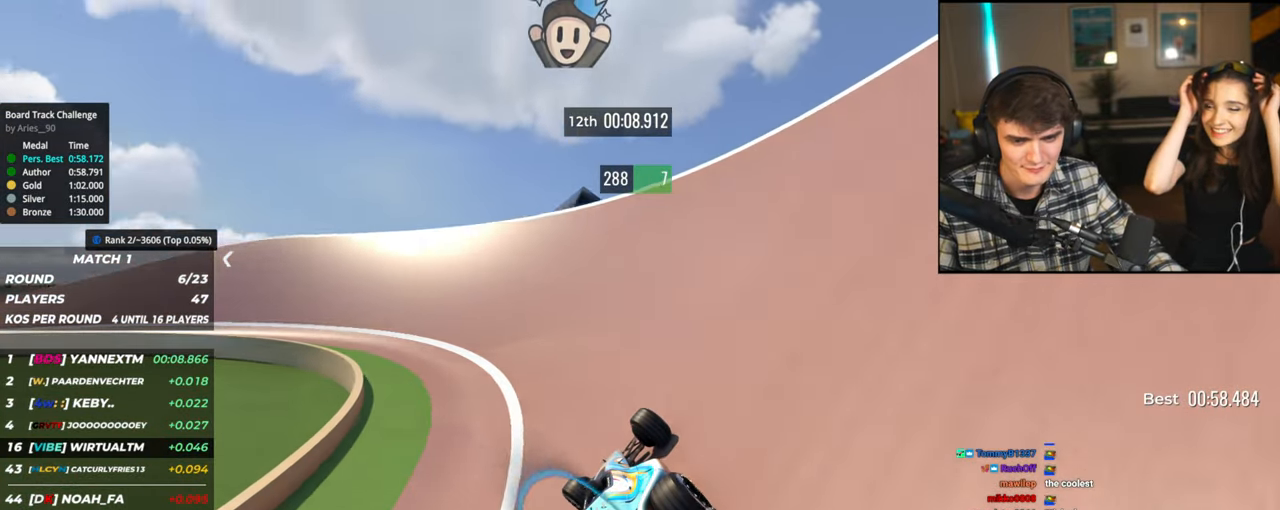
{"keys": ["left", "up"], "events": [[284, "up", "up"], [334, "up", "down"]]}
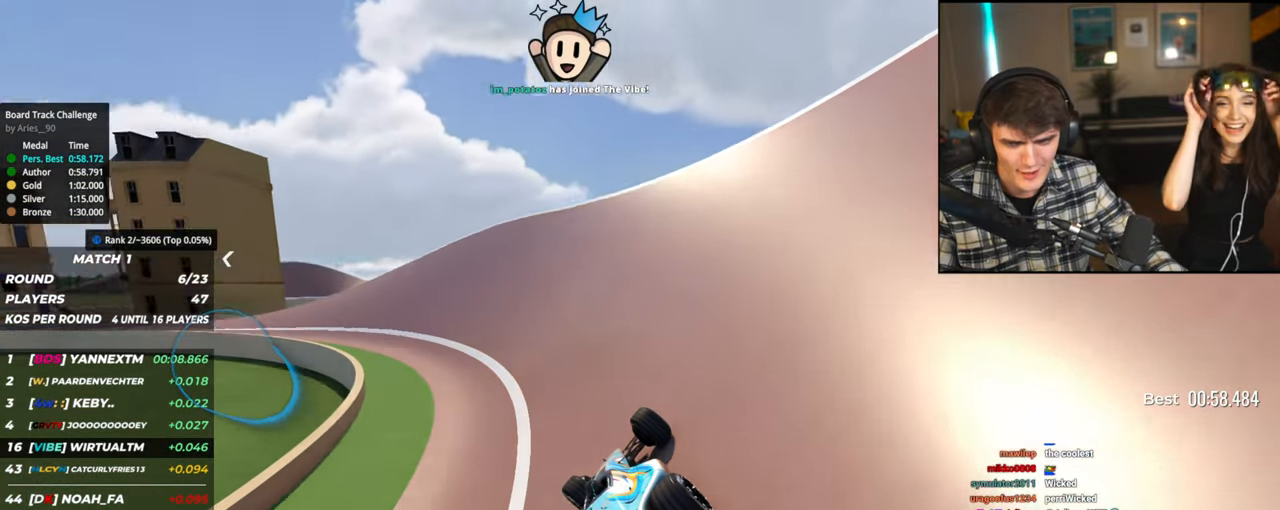
{"keys": ["left", "up"], "events": []}
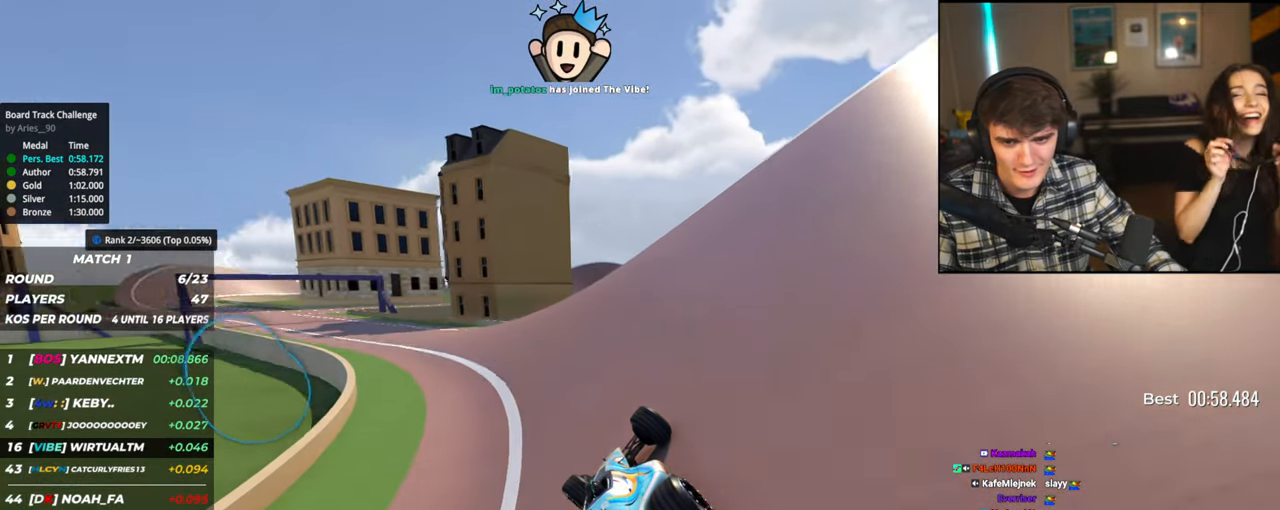
{"keys": ["left", "up"], "events": []}
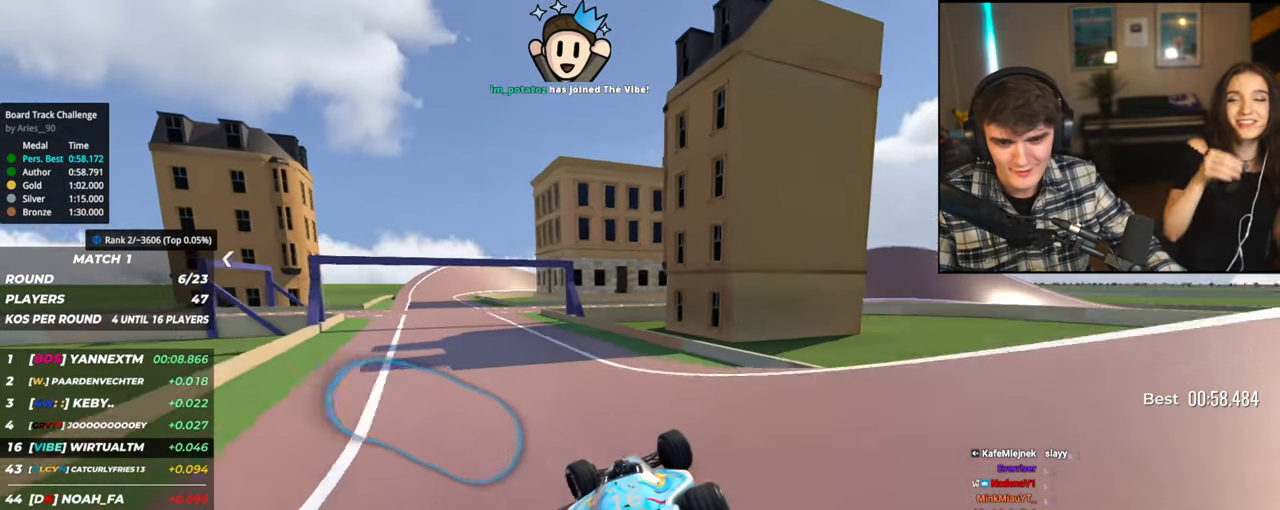
{"keys": ["up"], "events": [[467, "left", "up"]]}
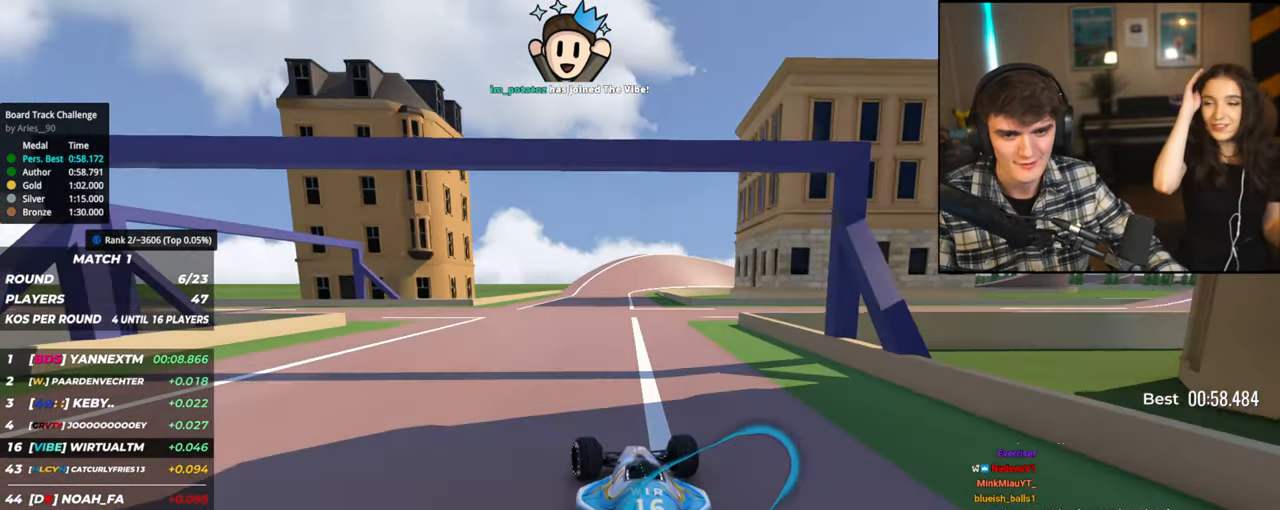
{"keys": ["right", "up"], "events": [[117, "right", "down"], [217, "right", "up"], [450, "right", "down"]]}
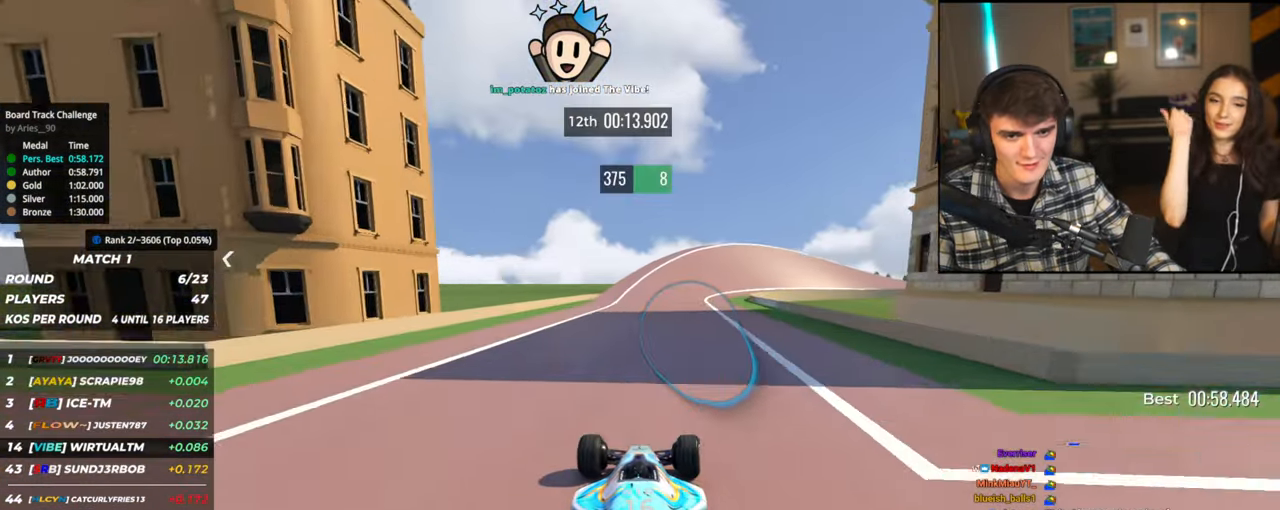
{"keys": ["up"], "events": [[34, "right", "up"], [317, "right", "down"], [500, "right", "up"]]}
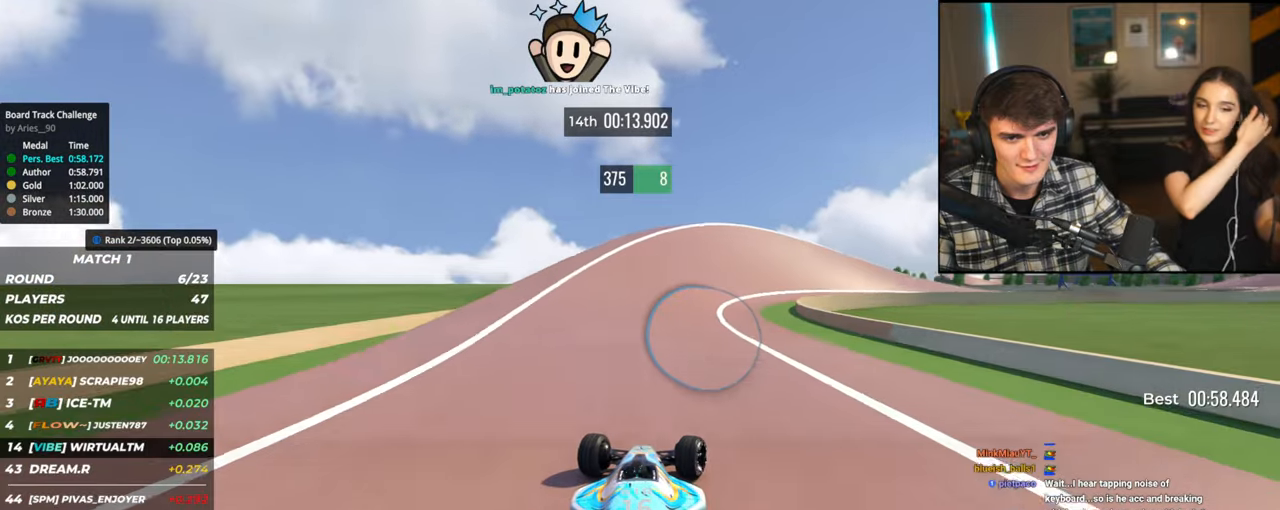
{"keys": ["right", "up"], "events": [[50, "right", "down"], [200, "right", "up"], [284, "right", "down"]]}
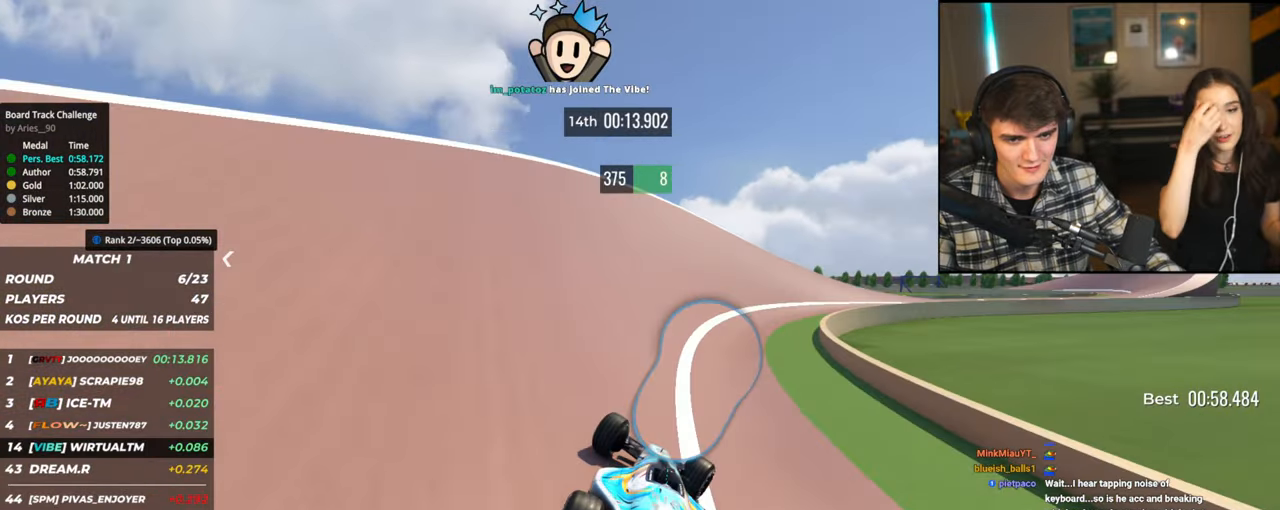
{"keys": ["right", "up"], "events": [[17, "right", "up"], [67, "right", "down"]]}
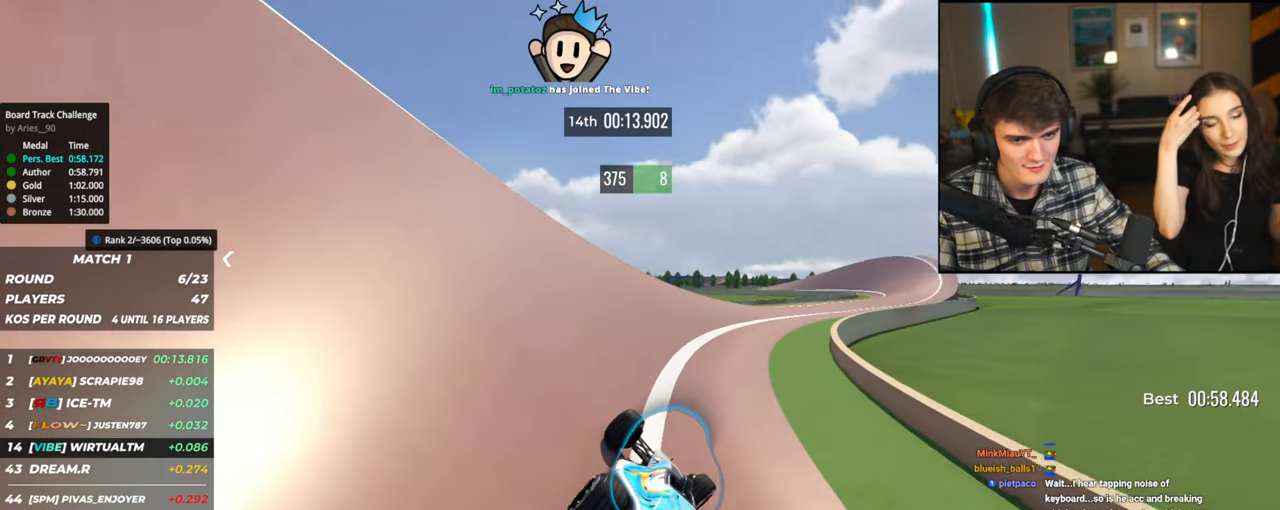
{"keys": ["right", "up"], "events": []}
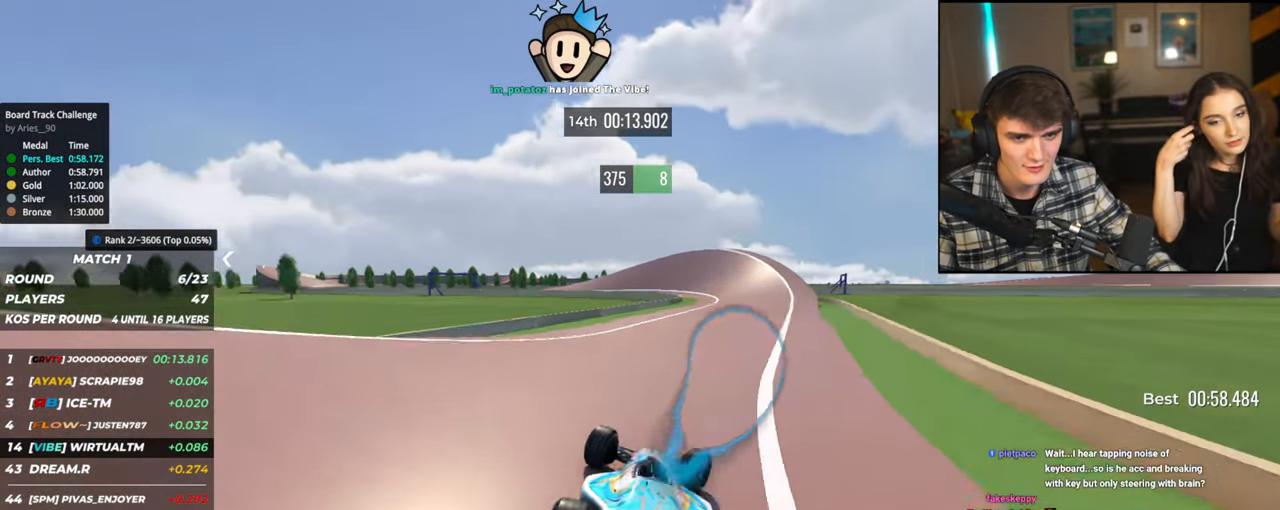
{"keys": ["left", "up"], "events": [[200, "right", "up"], [334, "left", "down"]]}
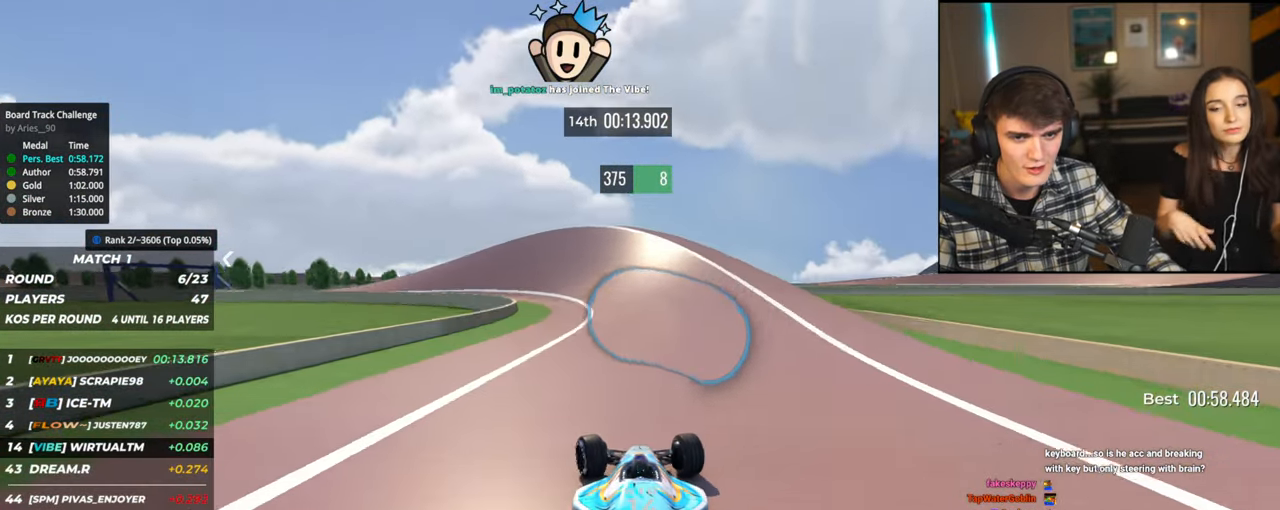
{"keys": ["left", "up"], "events": []}
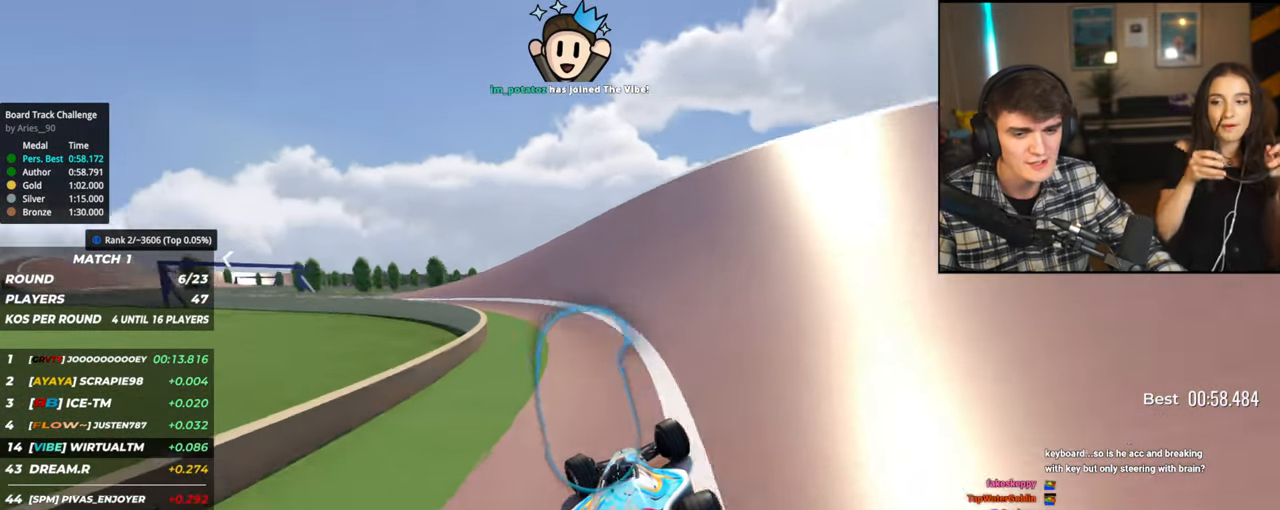
{"keys": ["left"], "events": [[267, "up", "up"], [367, "up", "down"], [500, "up", "up"]]}